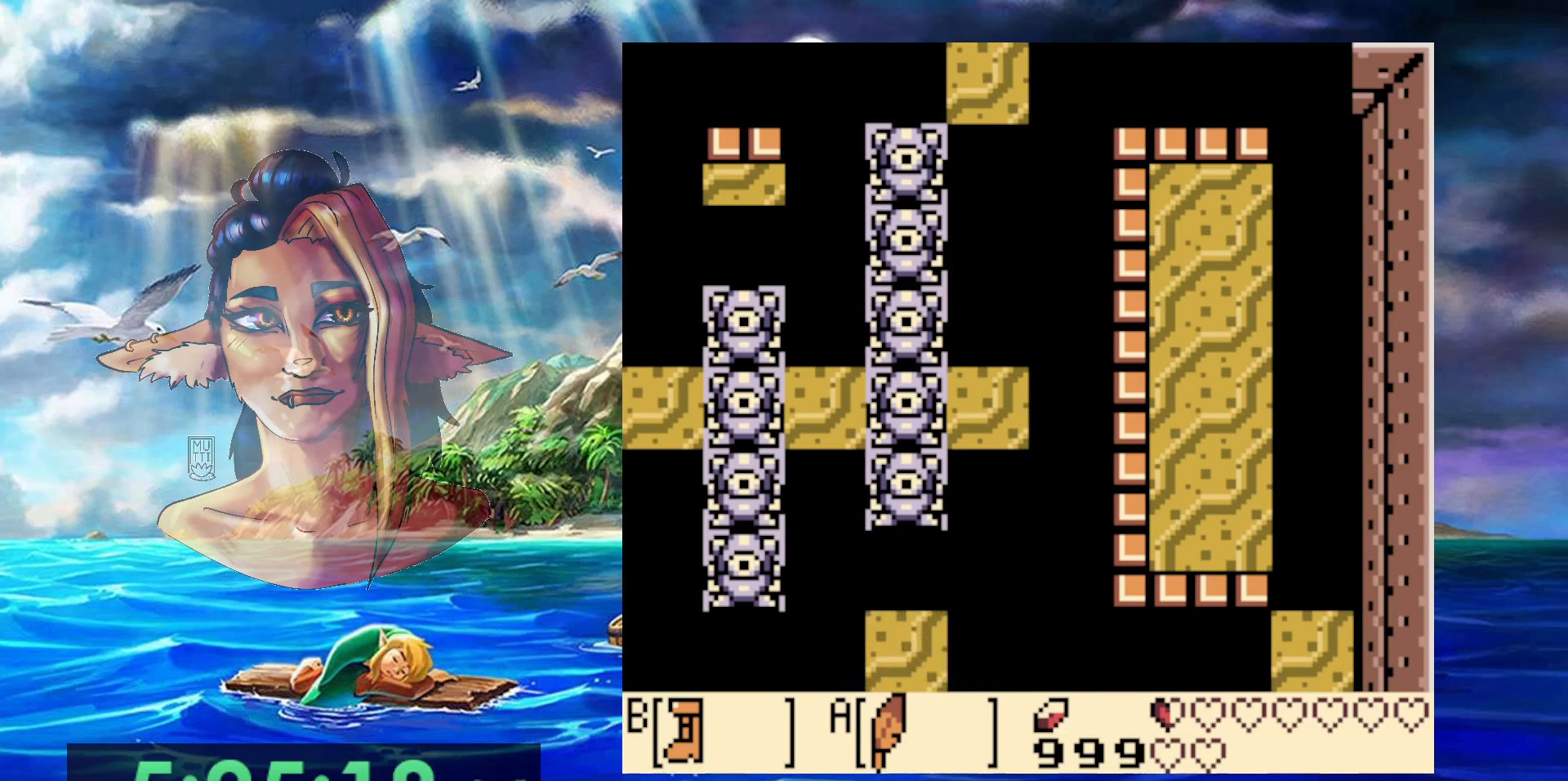
Gameplay with a controller (Nintendo layout); each line is a JSON object with the inputs held at the frame after it. "events" lists button and stick changes between this image and that frame as [ms after this image, input, new state], when the widget could be followed in between. Not read: L3 R3.
{"buttons": [], "events": []}
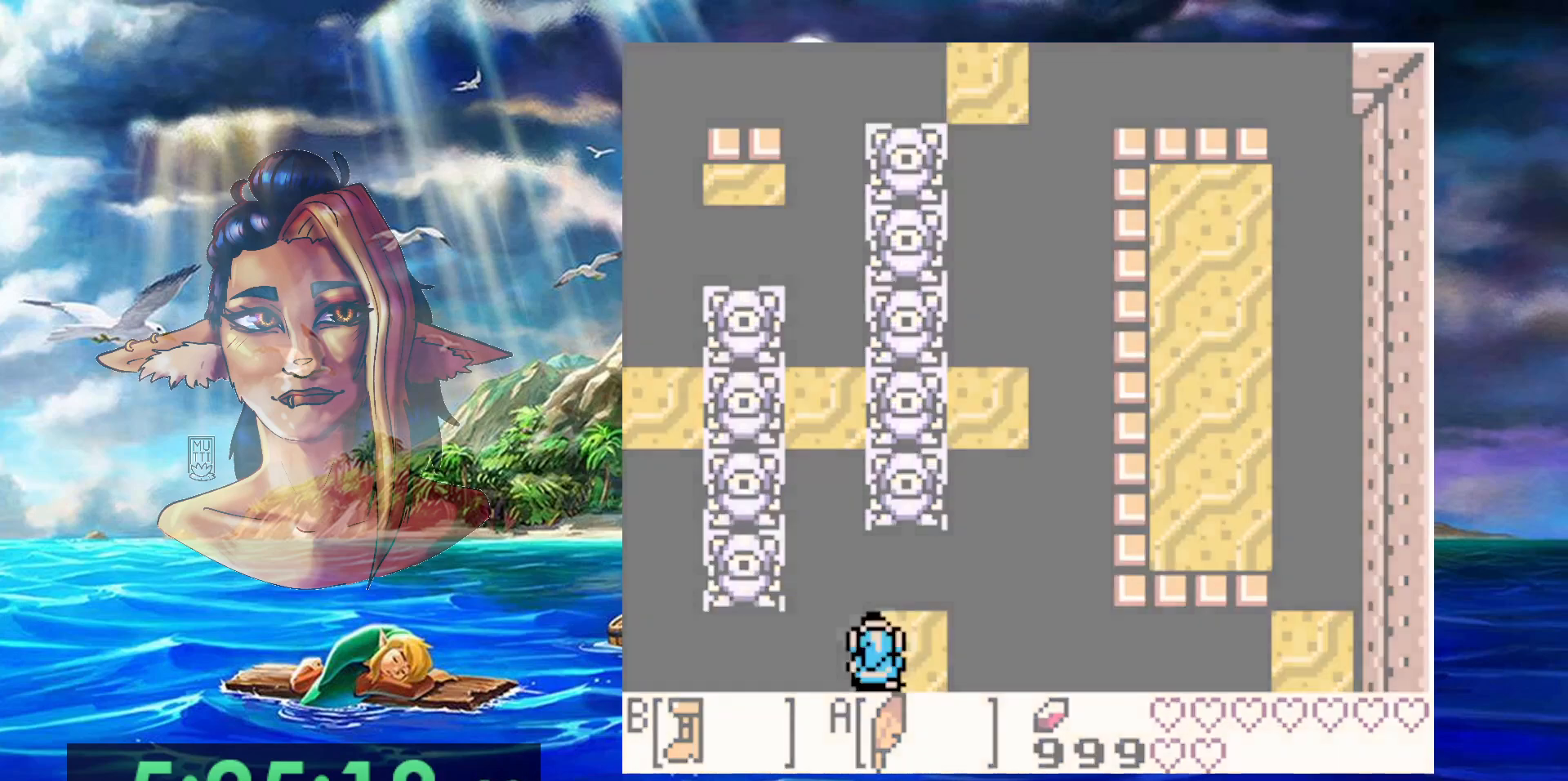
{"buttons": [], "events": [[117, "A", "down"], [117, "B", "down"], [333, "B", "up"], [350, "A", "up"]]}
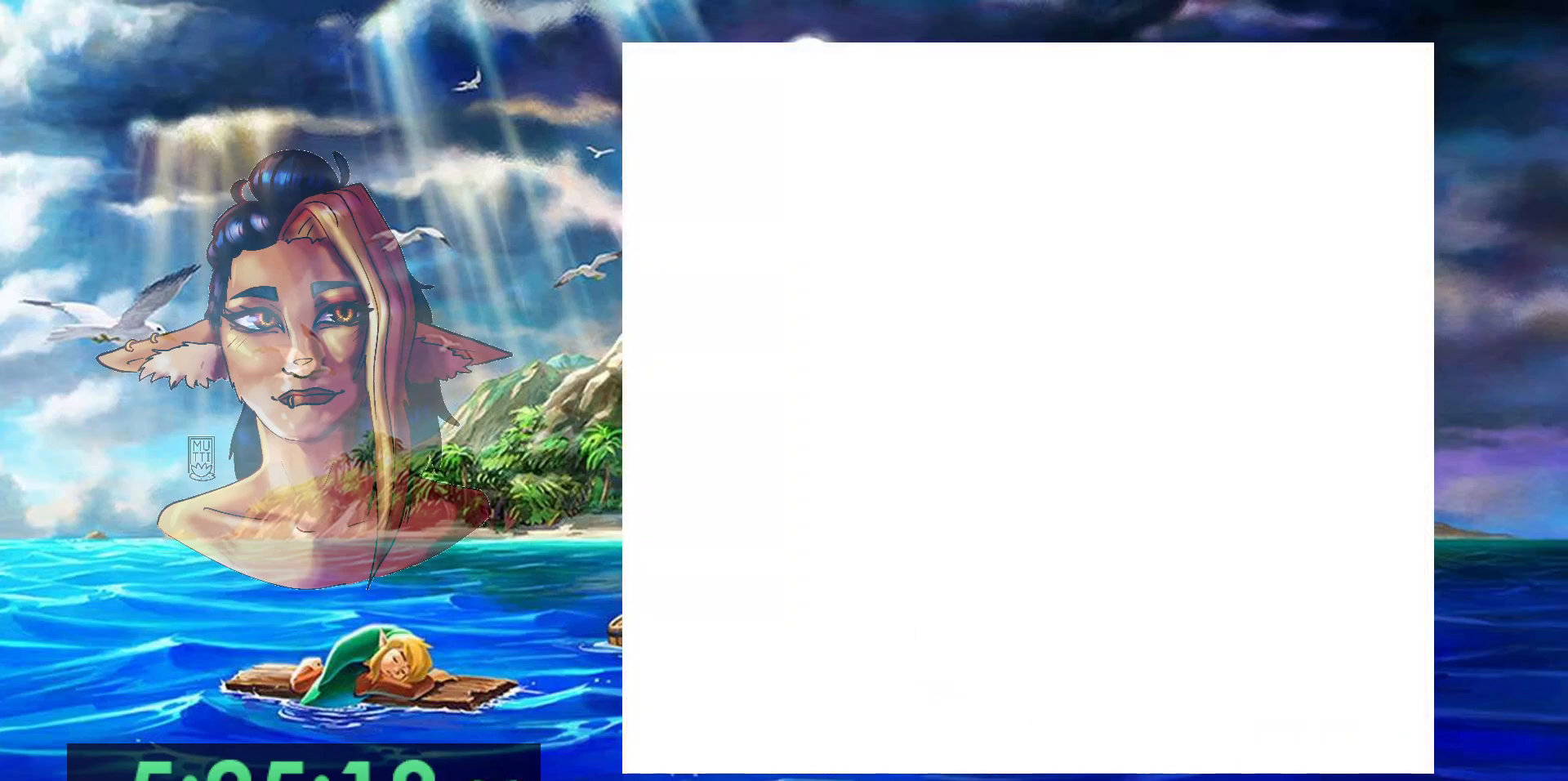
{"buttons": ["DPAD_DOWN"], "events": [[367, "DPAD_DOWN", "down"]]}
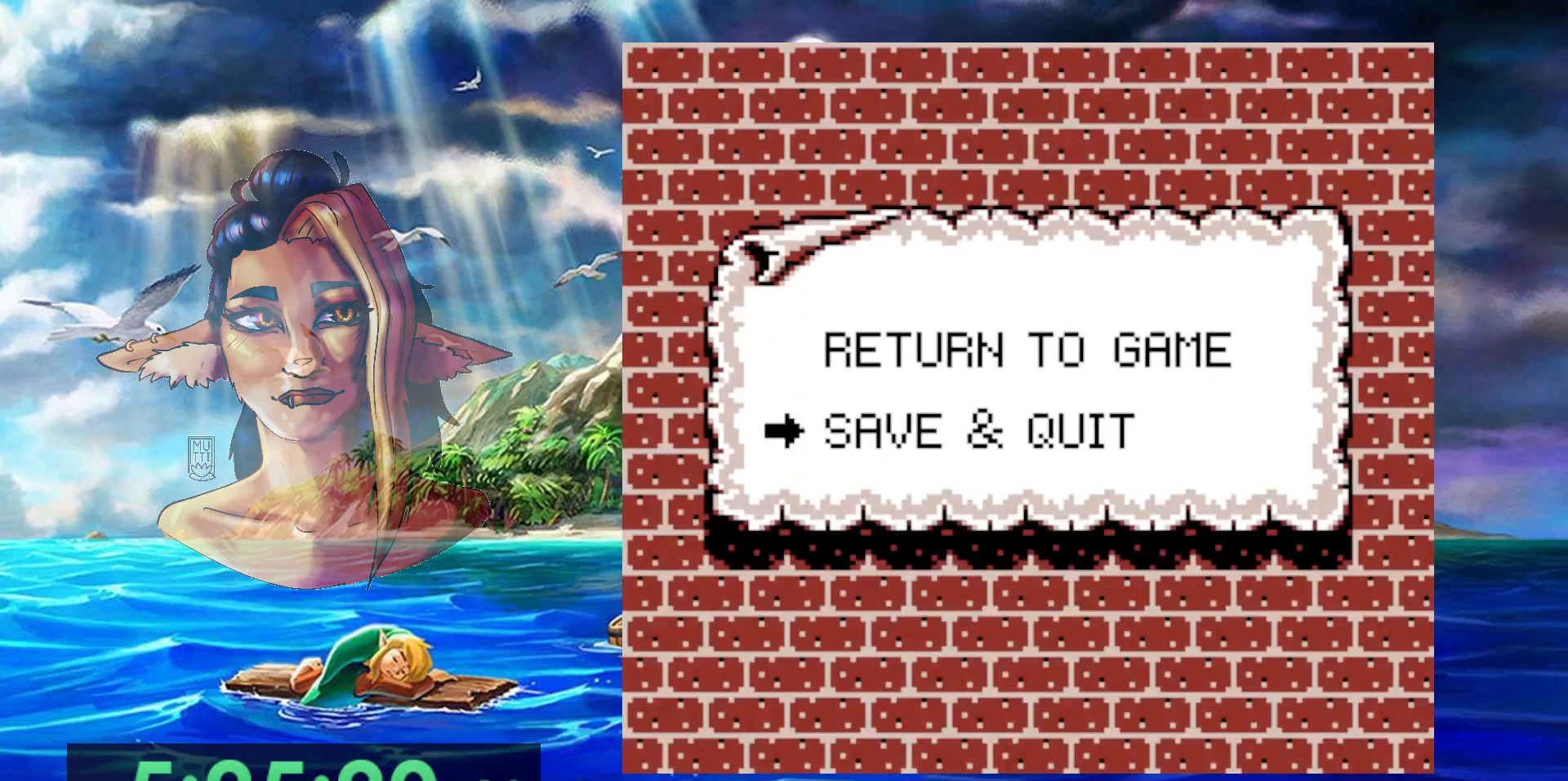
{"buttons": [], "events": [[17, "DPAD_DOWN", "up"], [50, "A", "down"], [183, "A", "up"]]}
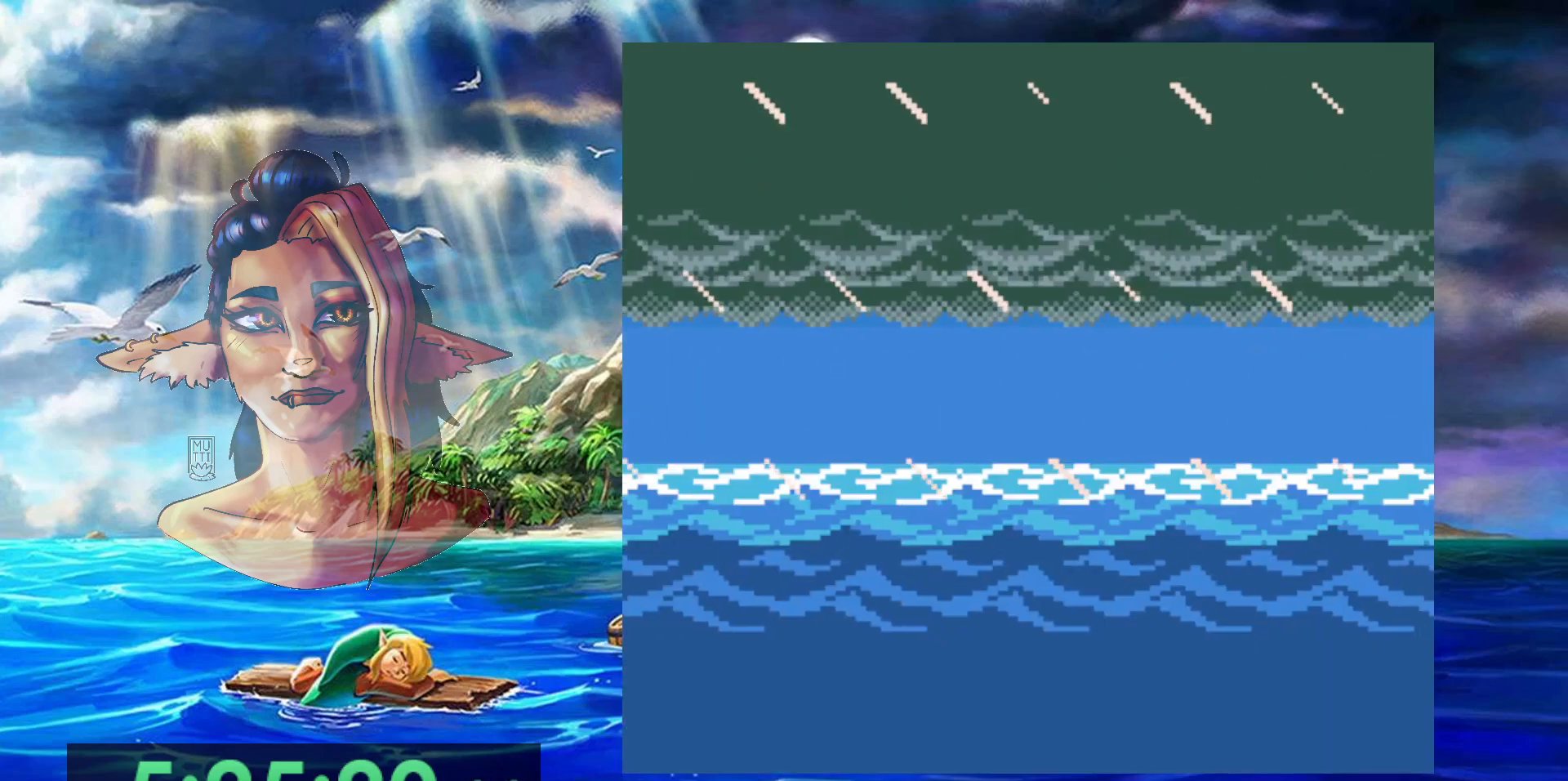
{"buttons": [], "events": []}